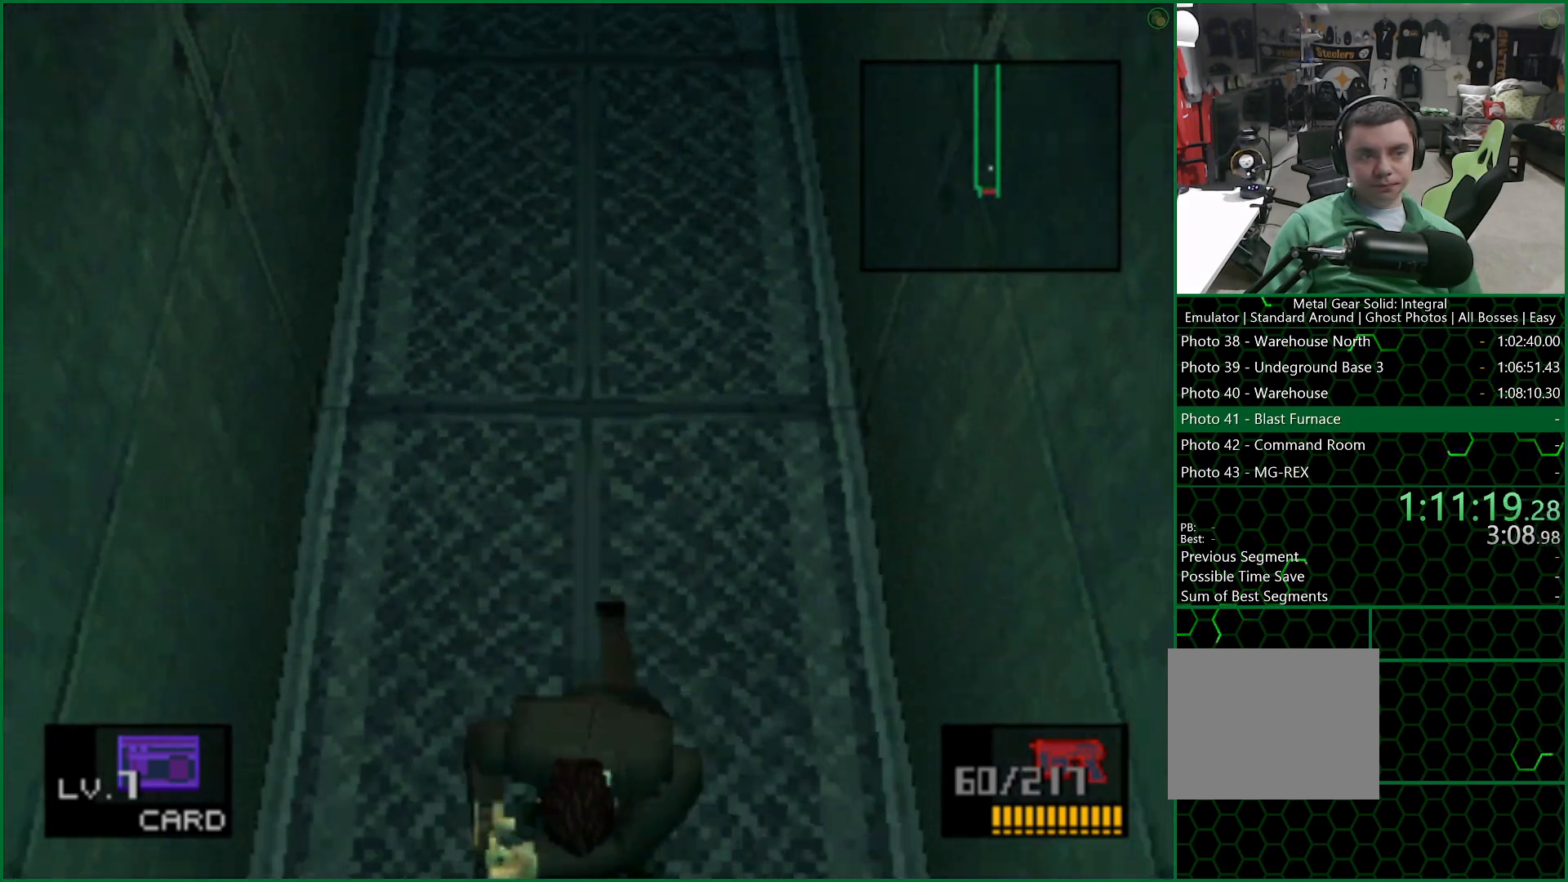
Gameplay with a controller (PlayStation layout); each line is a JSON object with the inputs held at the frame after it. "button_events" lists button changes between this image and that frame as [ms after this image, input, new state], when the widget could be followed in between (sticks are given only as held states). Not read: L1.
{"buttons": ["DPAD_DOWN"], "left_stick": "center", "right_stick": "center", "button_events": []}
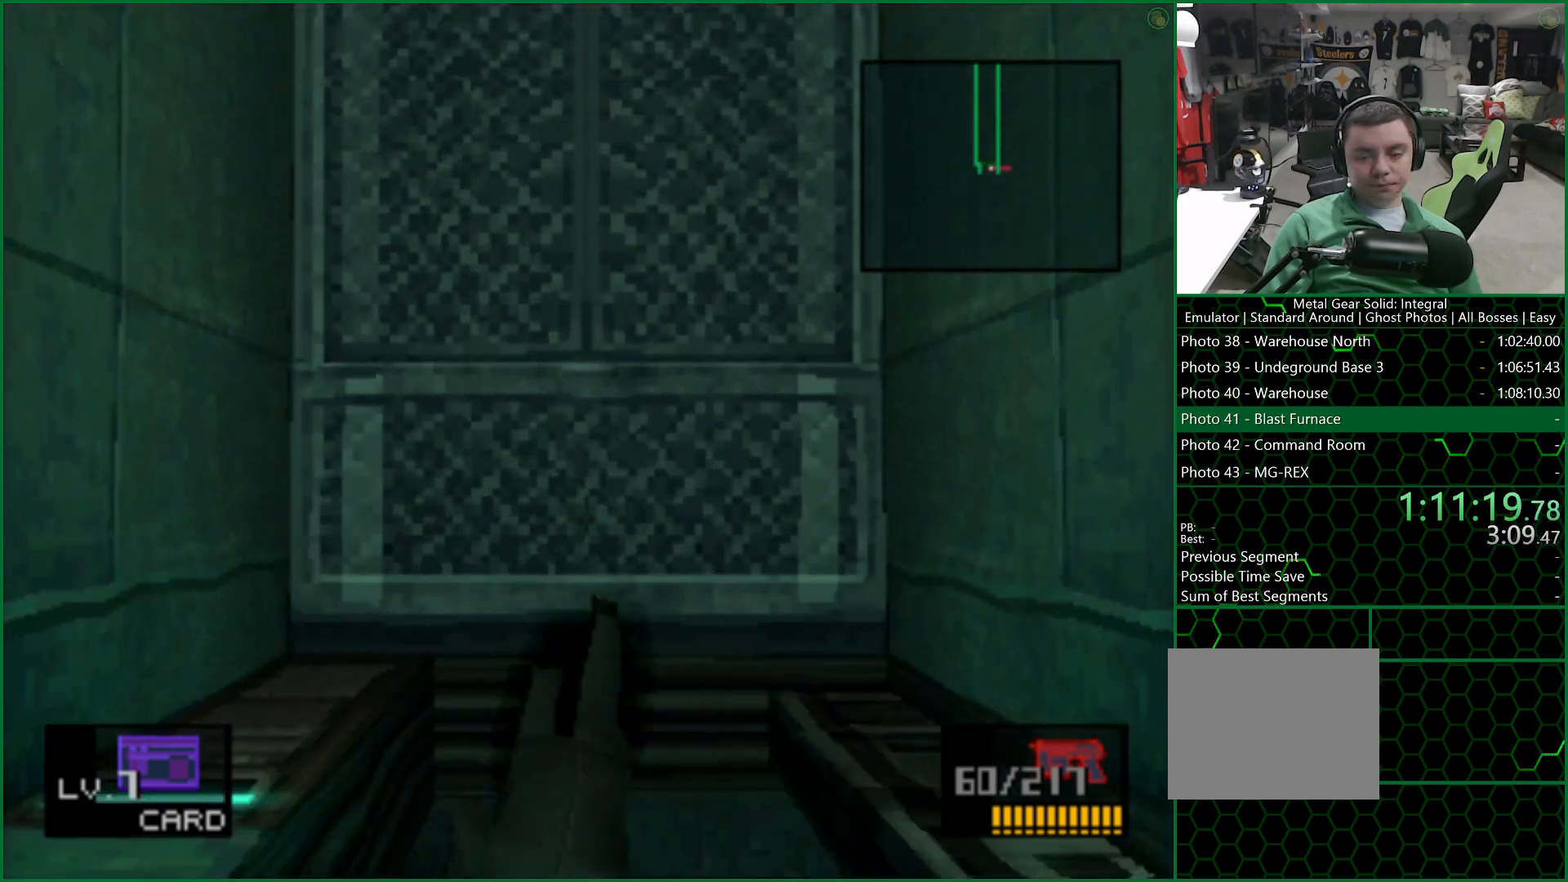
{"buttons": ["DPAD_RIGHT"], "left_stick": "center", "right_stick": "center", "button_events": [[233, "DPAD_DOWN", "up"], [433, "DPAD_RIGHT", "down"]]}
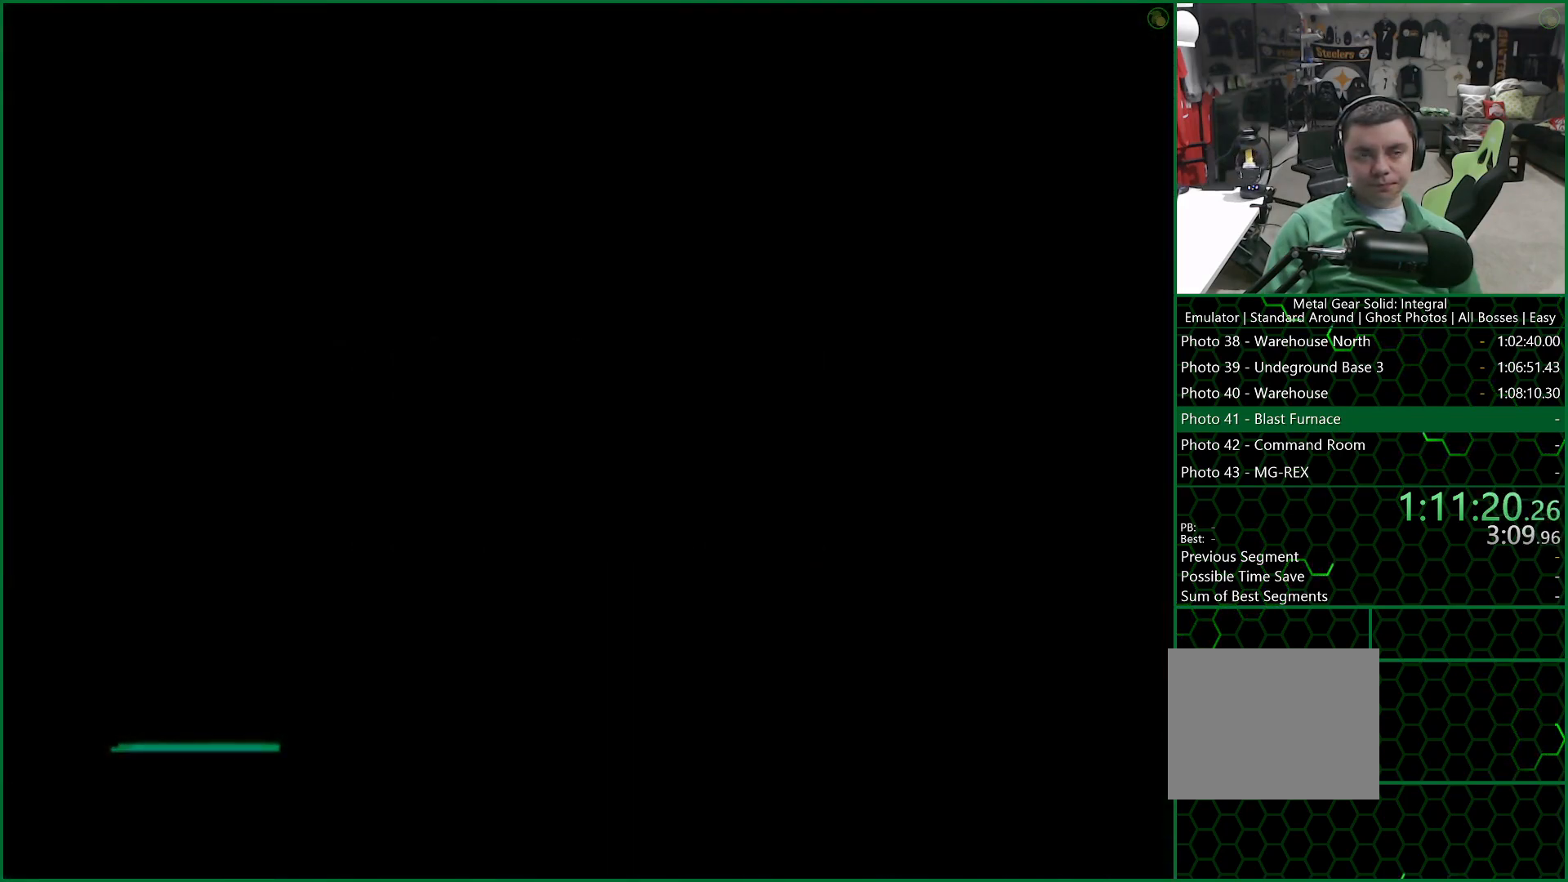
{"buttons": ["DPAD_RIGHT"], "left_stick": "center", "right_stick": "center", "button_events": []}
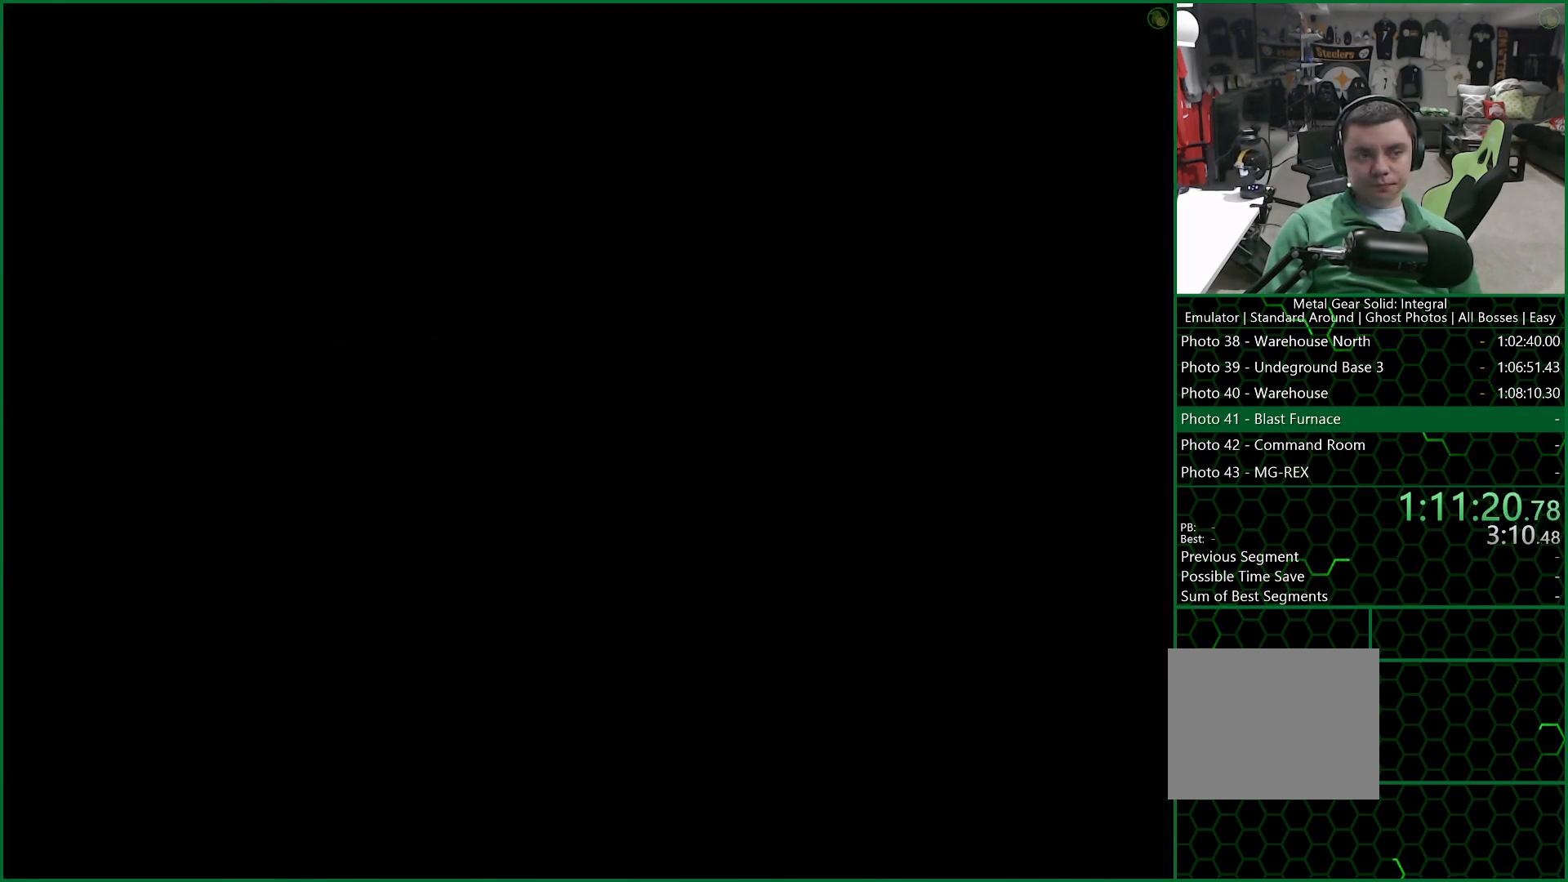
{"buttons": ["DPAD_RIGHT"], "left_stick": "center", "right_stick": "center", "button_events": []}
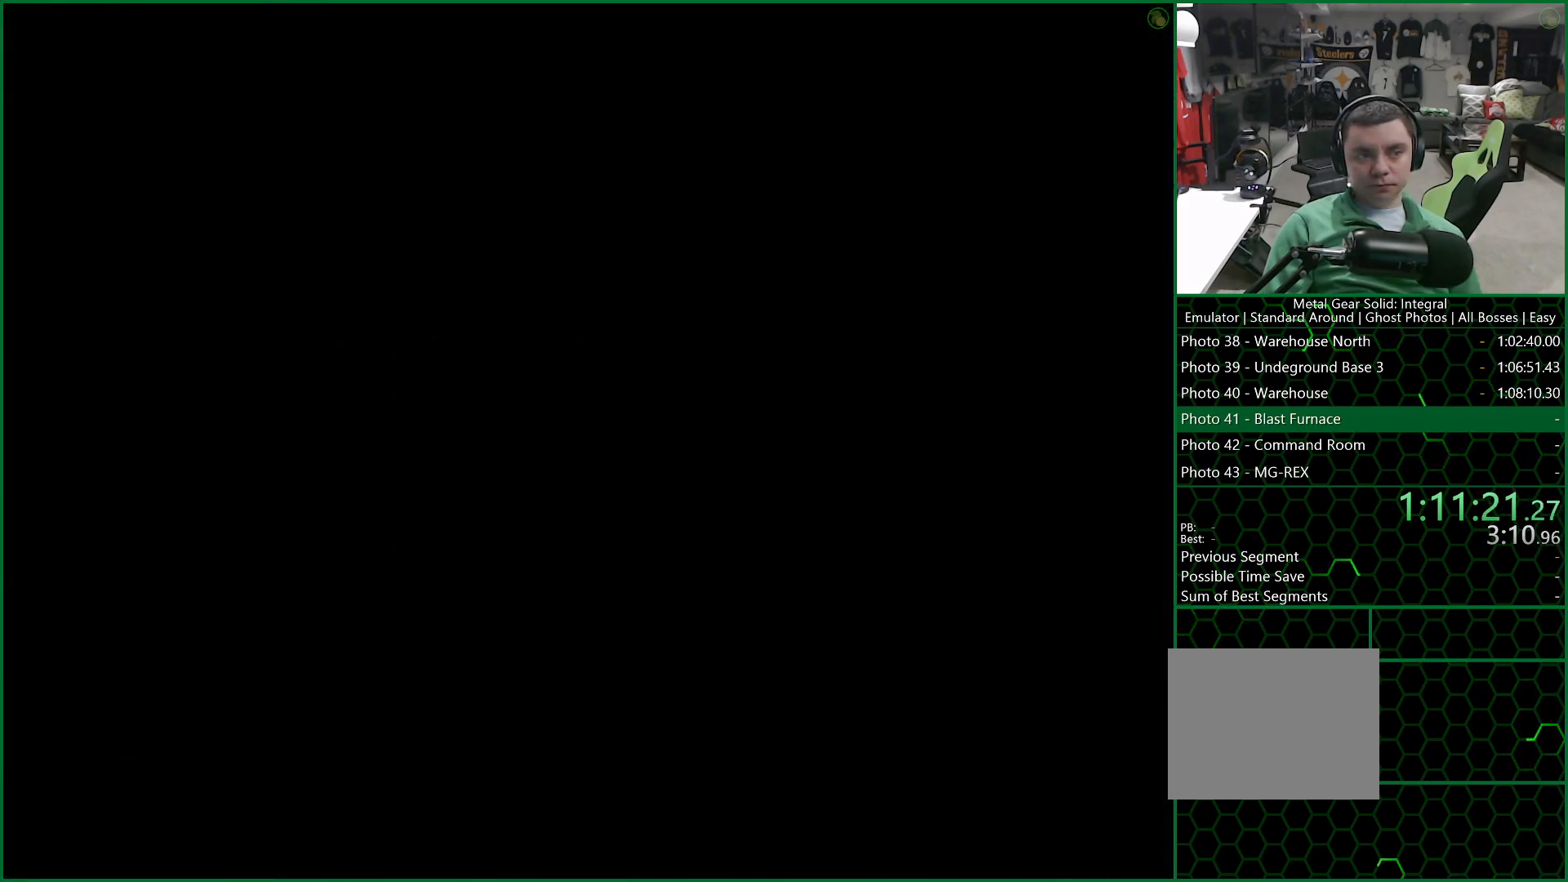
{"buttons": ["DPAD_RIGHT"], "left_stick": "center", "right_stick": "center", "button_events": []}
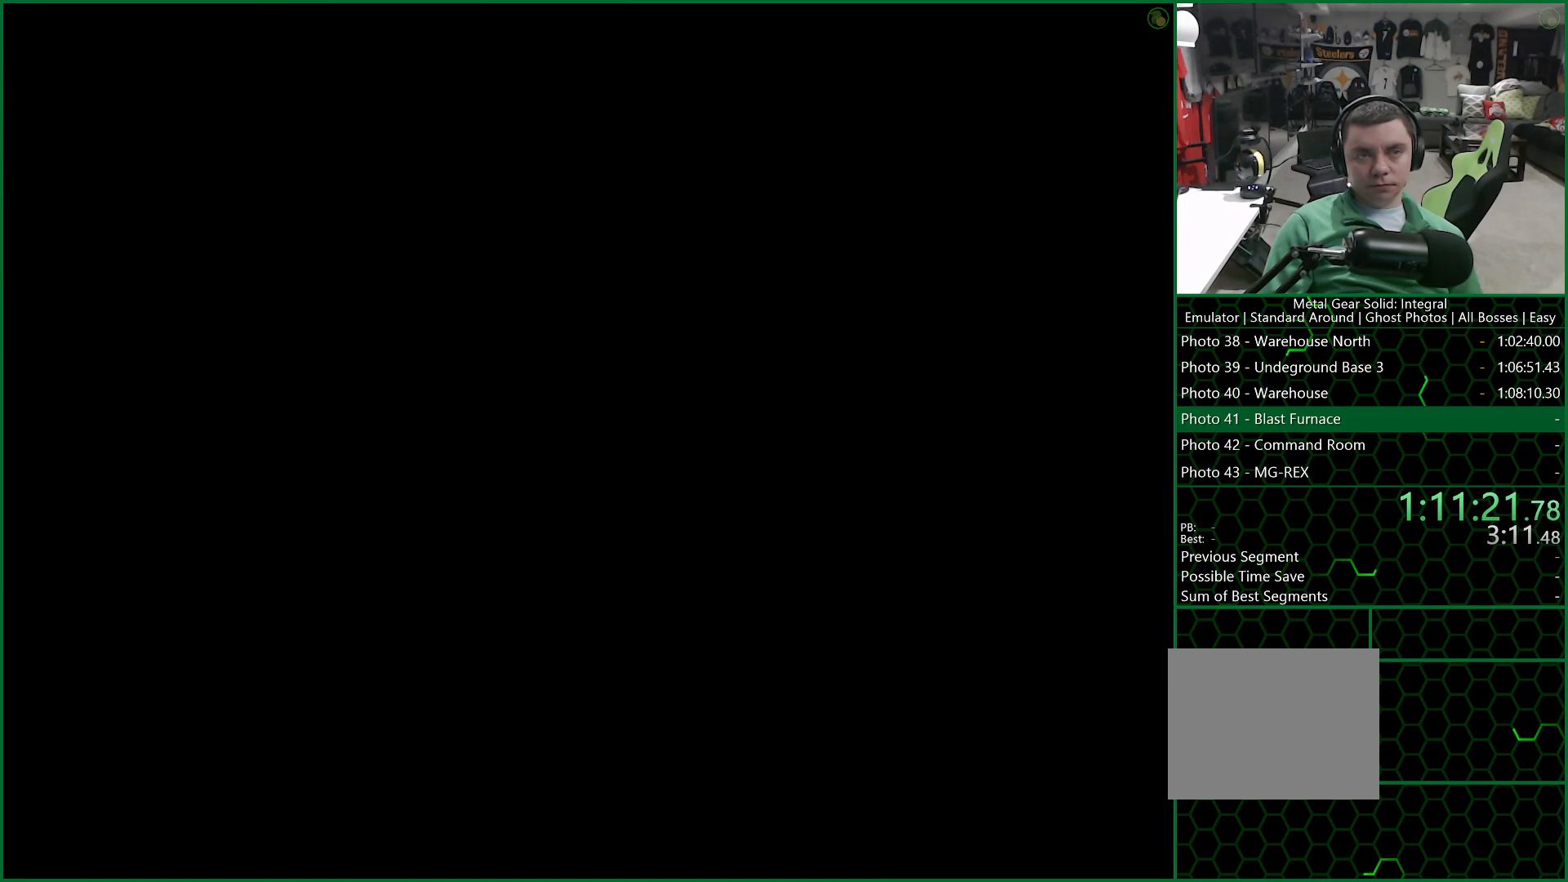
{"buttons": ["DPAD_RIGHT"], "left_stick": "center", "right_stick": "center", "button_events": []}
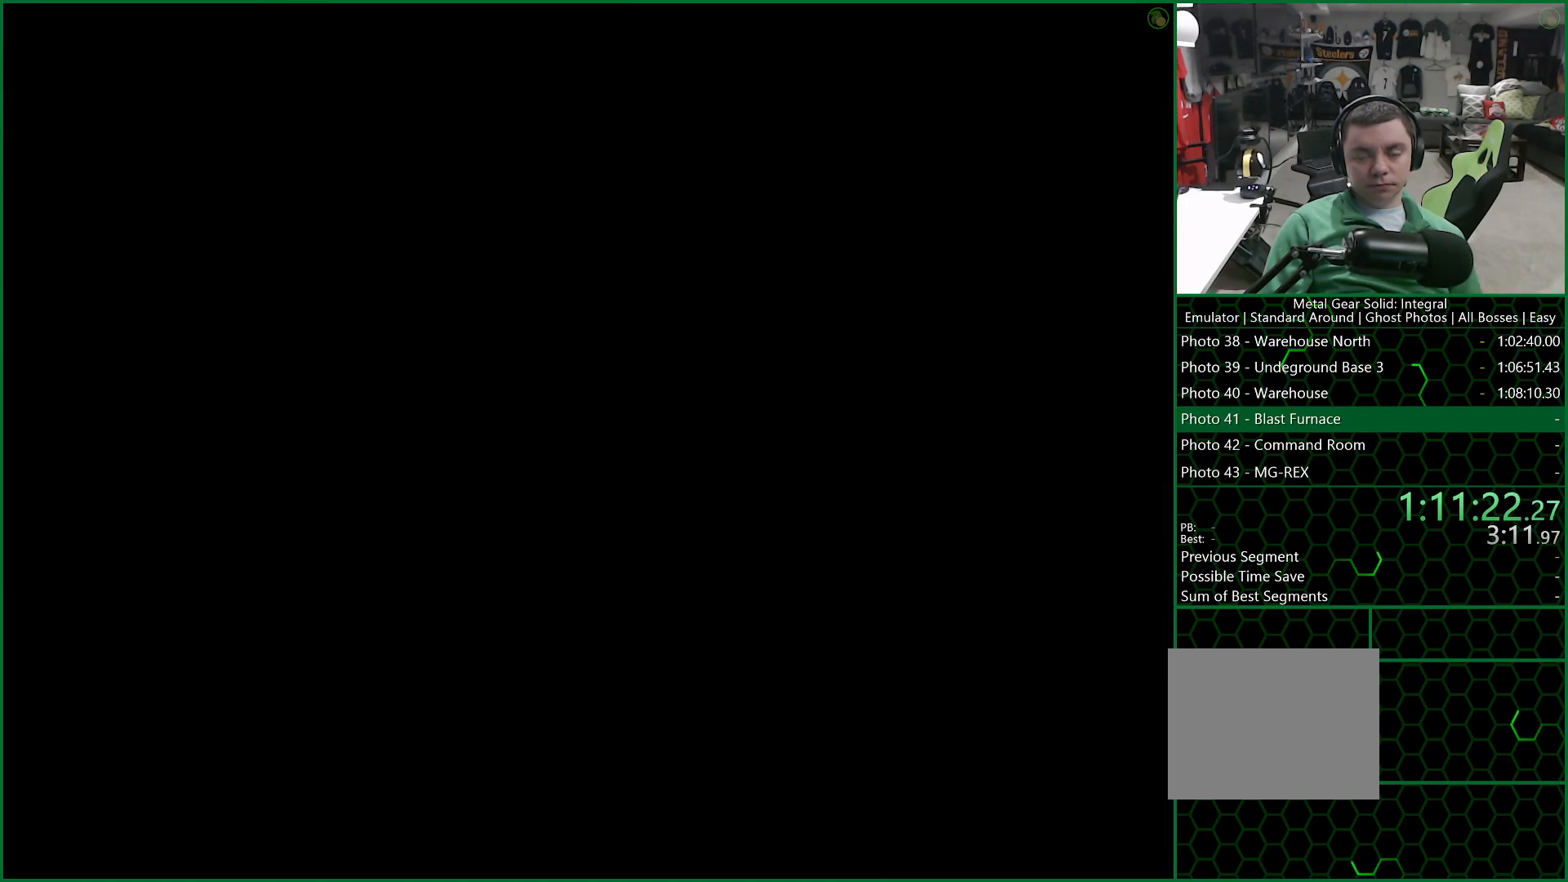
{"buttons": ["DPAD_RIGHT"], "left_stick": "center", "right_stick": "center", "button_events": []}
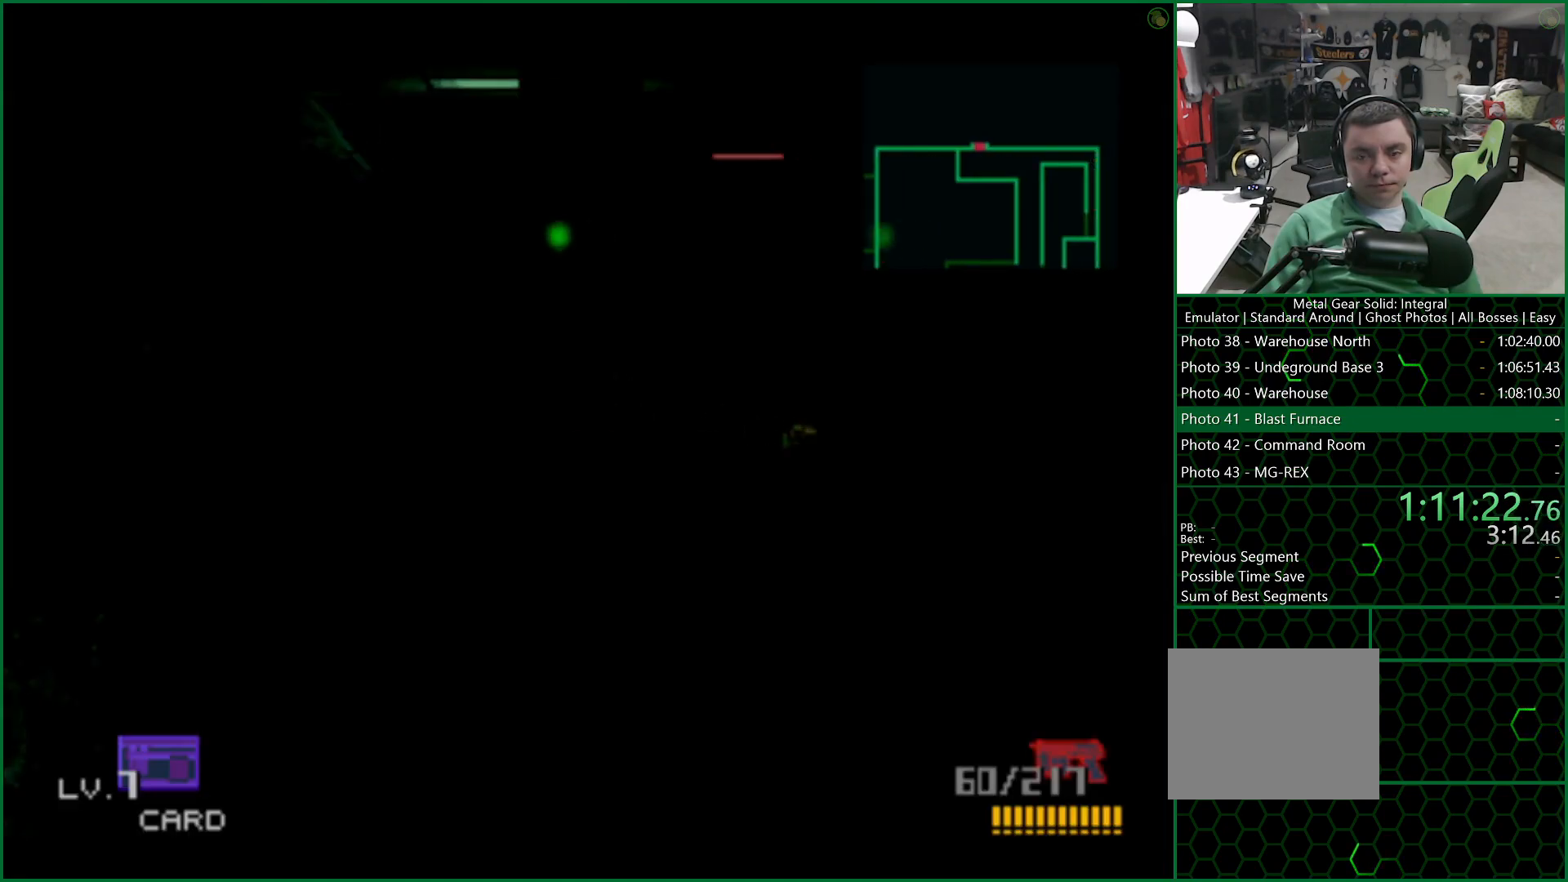
{"buttons": ["DPAD_DOWN", "DPAD_RIGHT"], "left_stick": "center", "right_stick": "center", "button_events": [[233, "DPAD_DOWN", "down"]]}
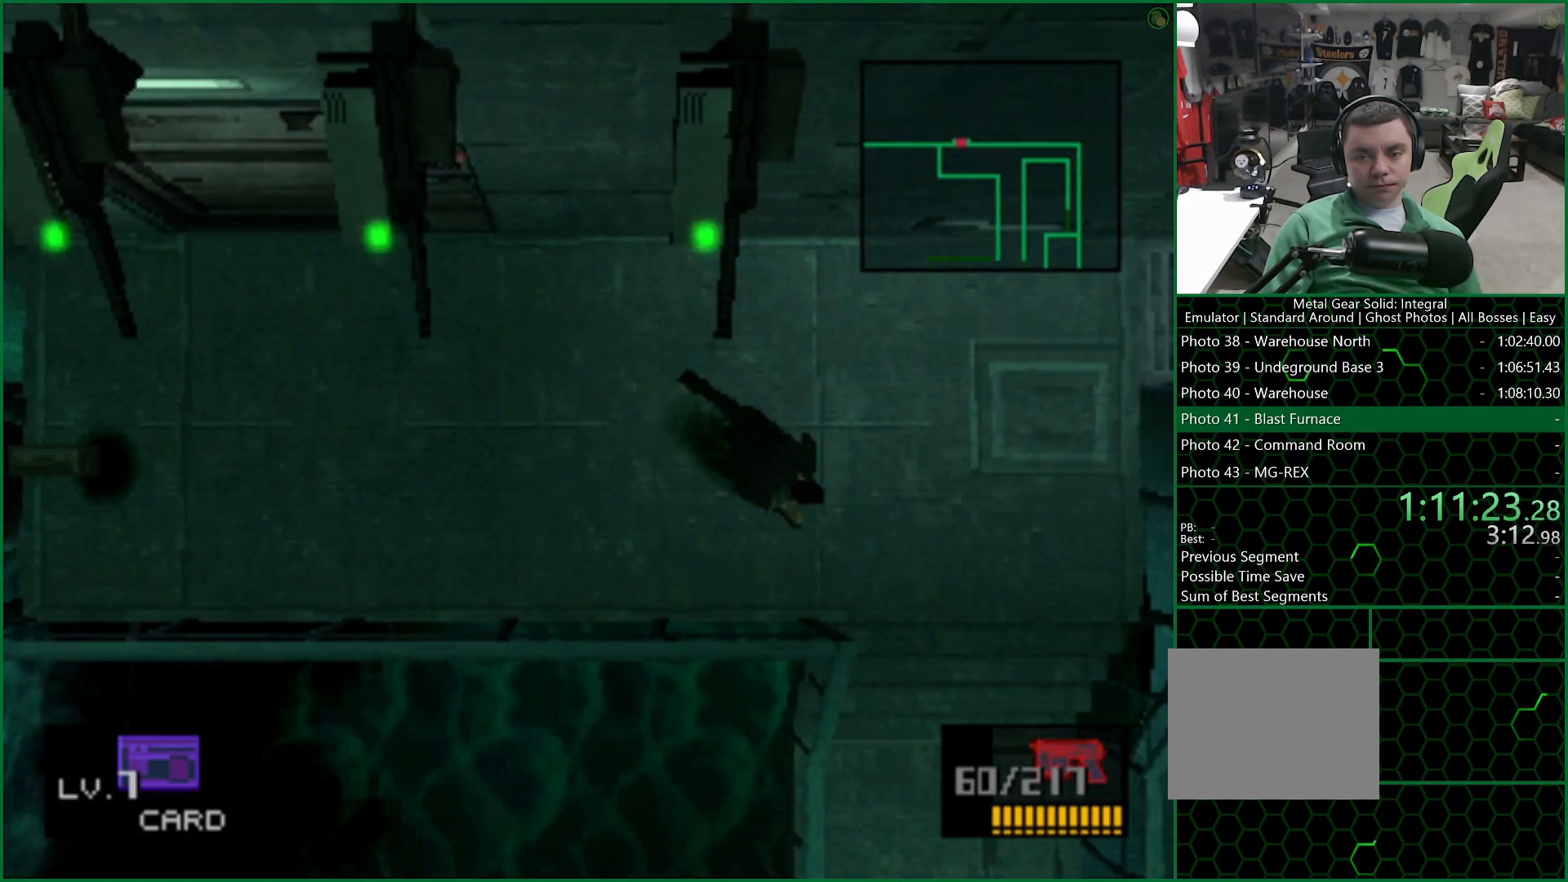
{"buttons": ["DPAD_DOWN", "DPAD_RIGHT"], "left_stick": "center", "right_stick": "center", "button_events": []}
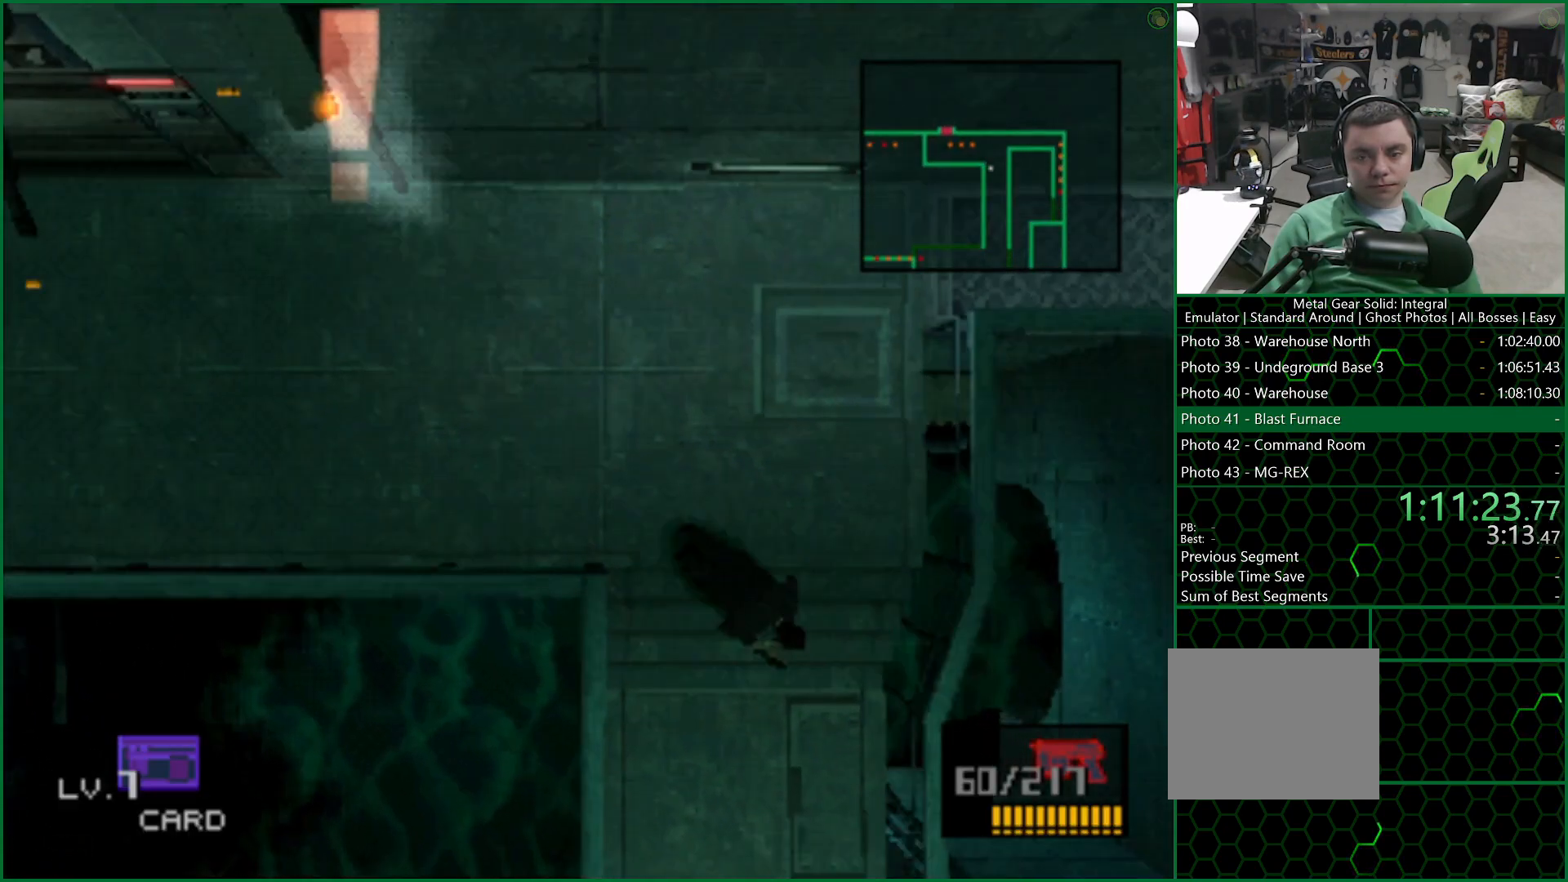
{"buttons": ["DPAD_DOWN"], "left_stick": "center", "right_stick": "center", "button_events": [[200, "DPAD_RIGHT", "up"]]}
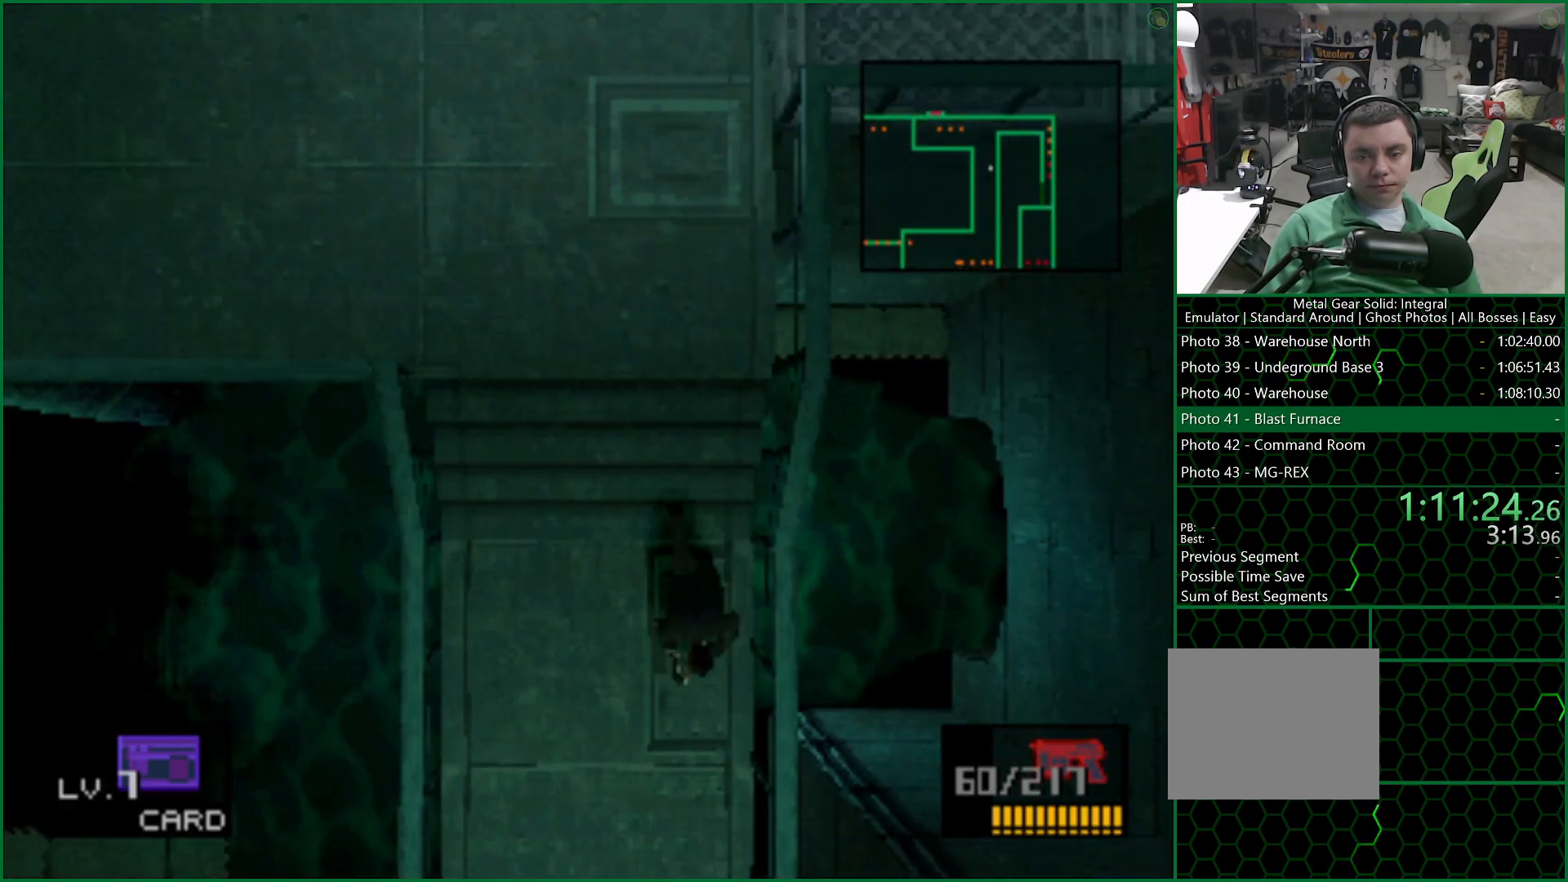
{"buttons": ["DPAD_DOWN"], "left_stick": "center", "right_stick": "center", "button_events": []}
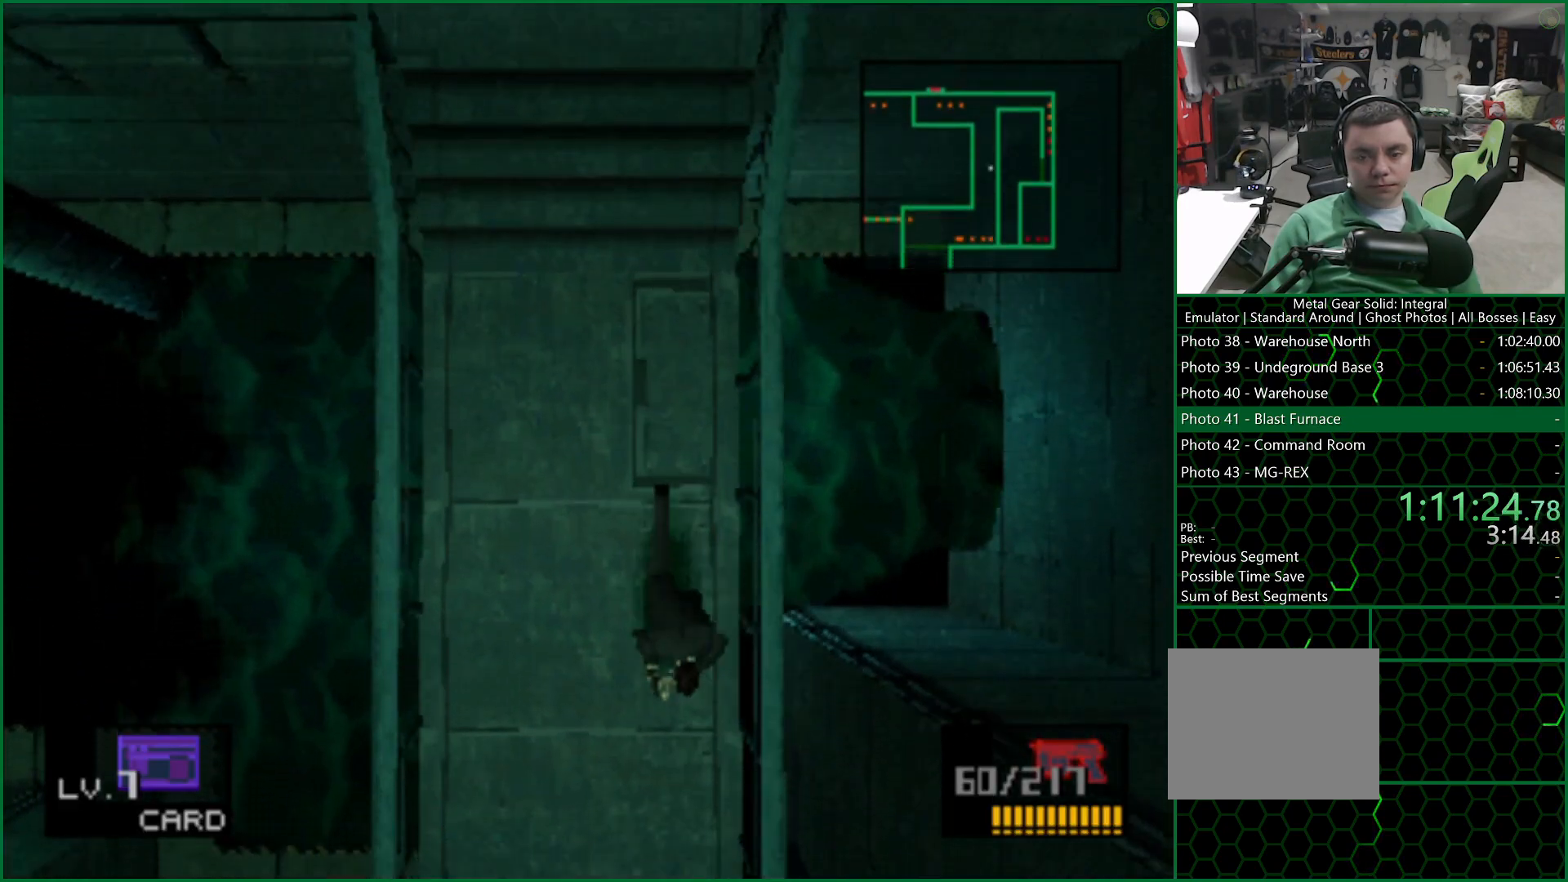
{"buttons": ["DPAD_DOWN"], "left_stick": "center", "right_stick": "center", "button_events": []}
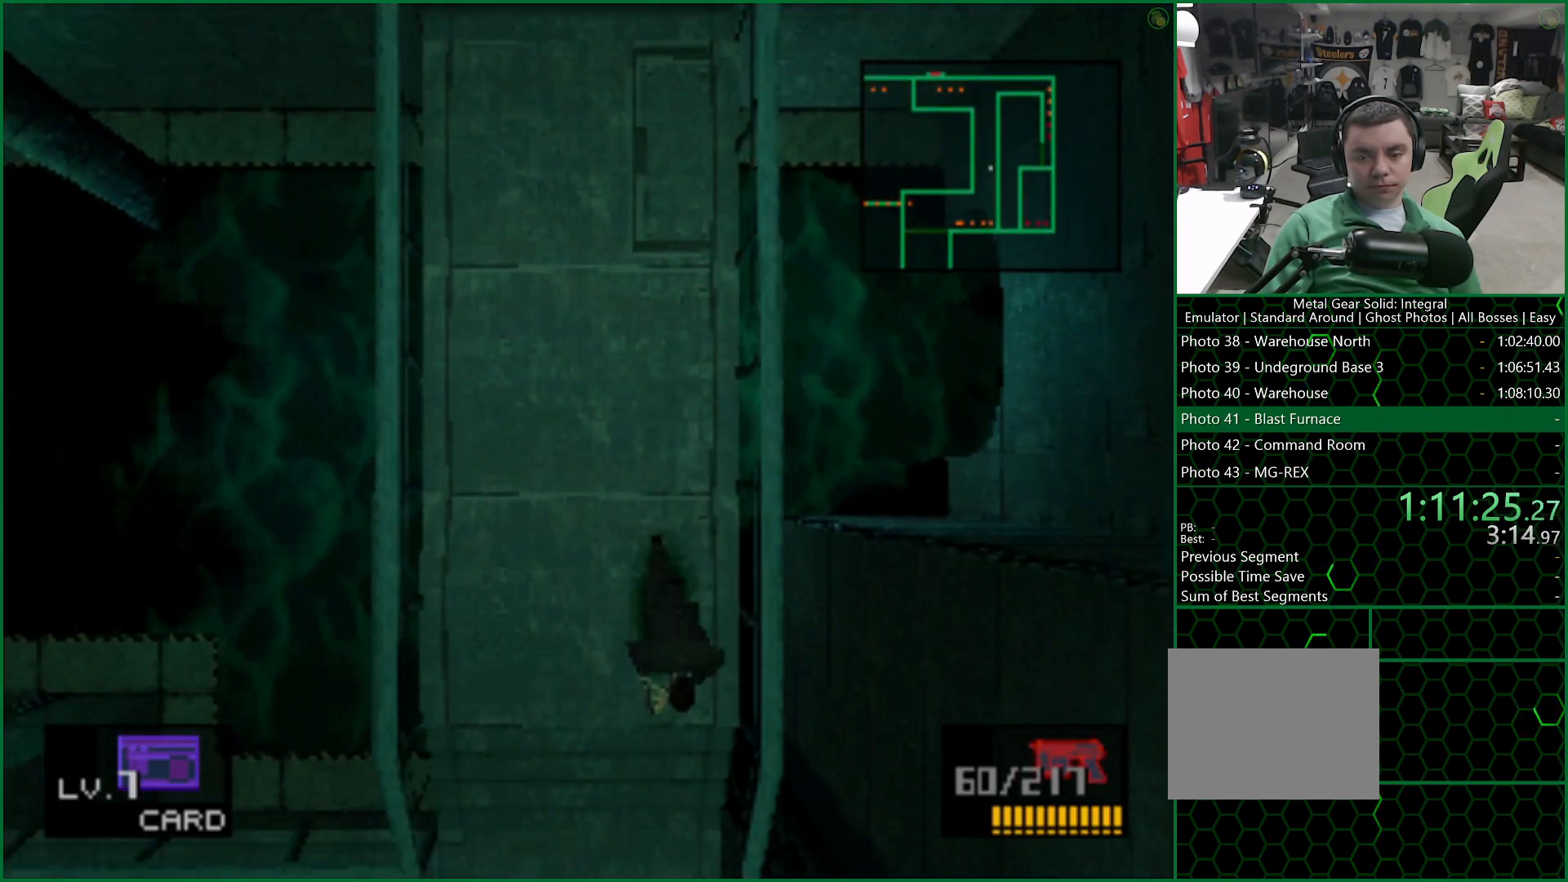
{"buttons": ["DPAD_DOWN", "DPAD_LEFT"], "left_stick": "center", "right_stick": "center", "button_events": [[217, "DPAD_LEFT", "down"]]}
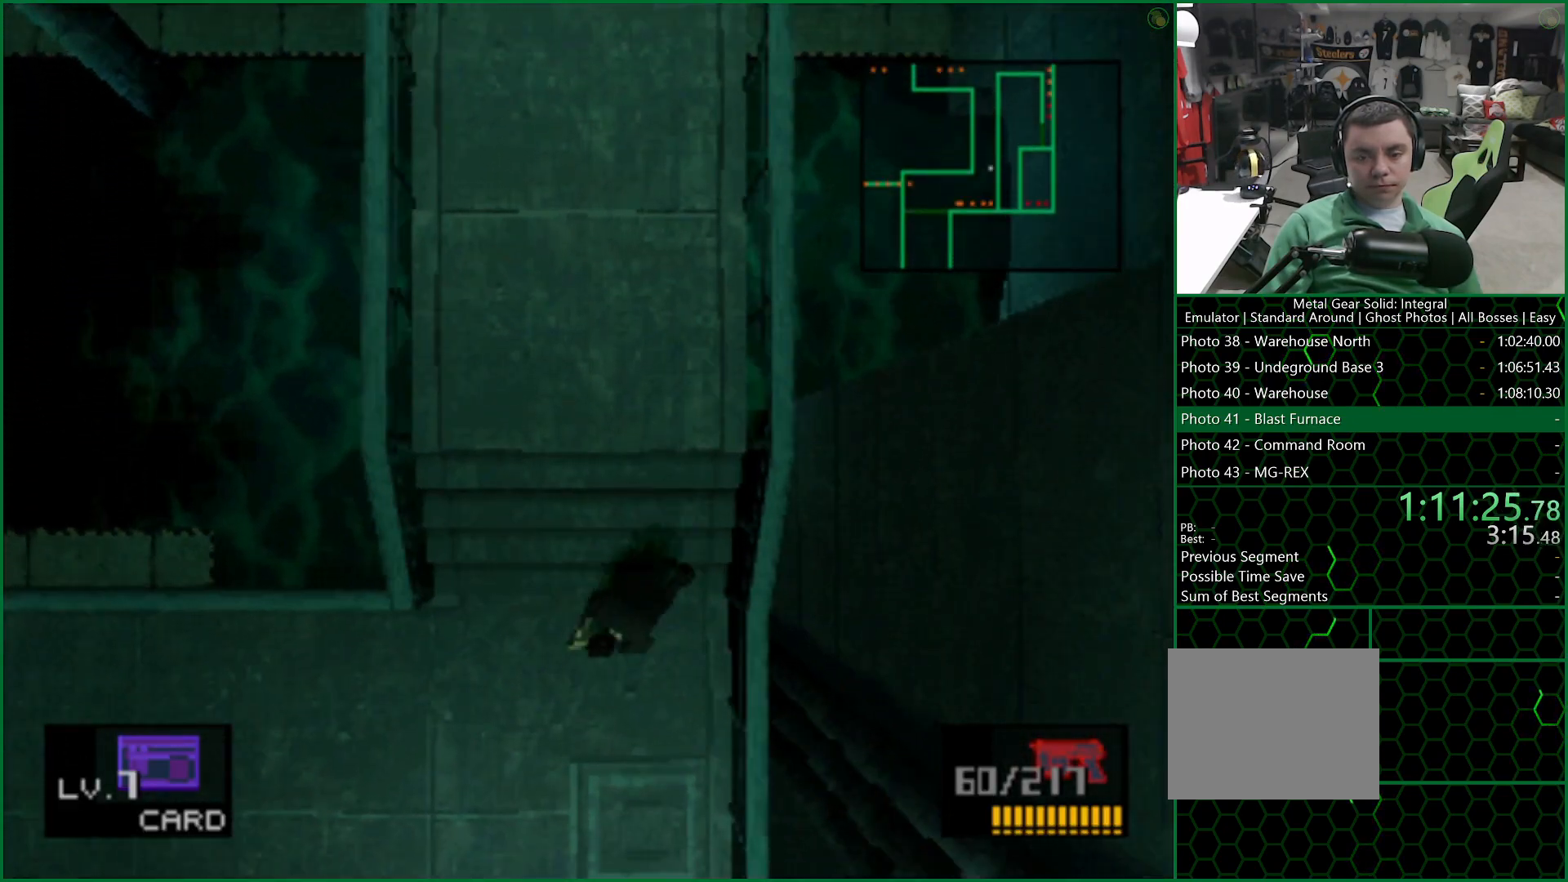
{"buttons": ["DPAD_DOWN", "DPAD_LEFT"], "left_stick": "center", "right_stick": "center", "button_events": []}
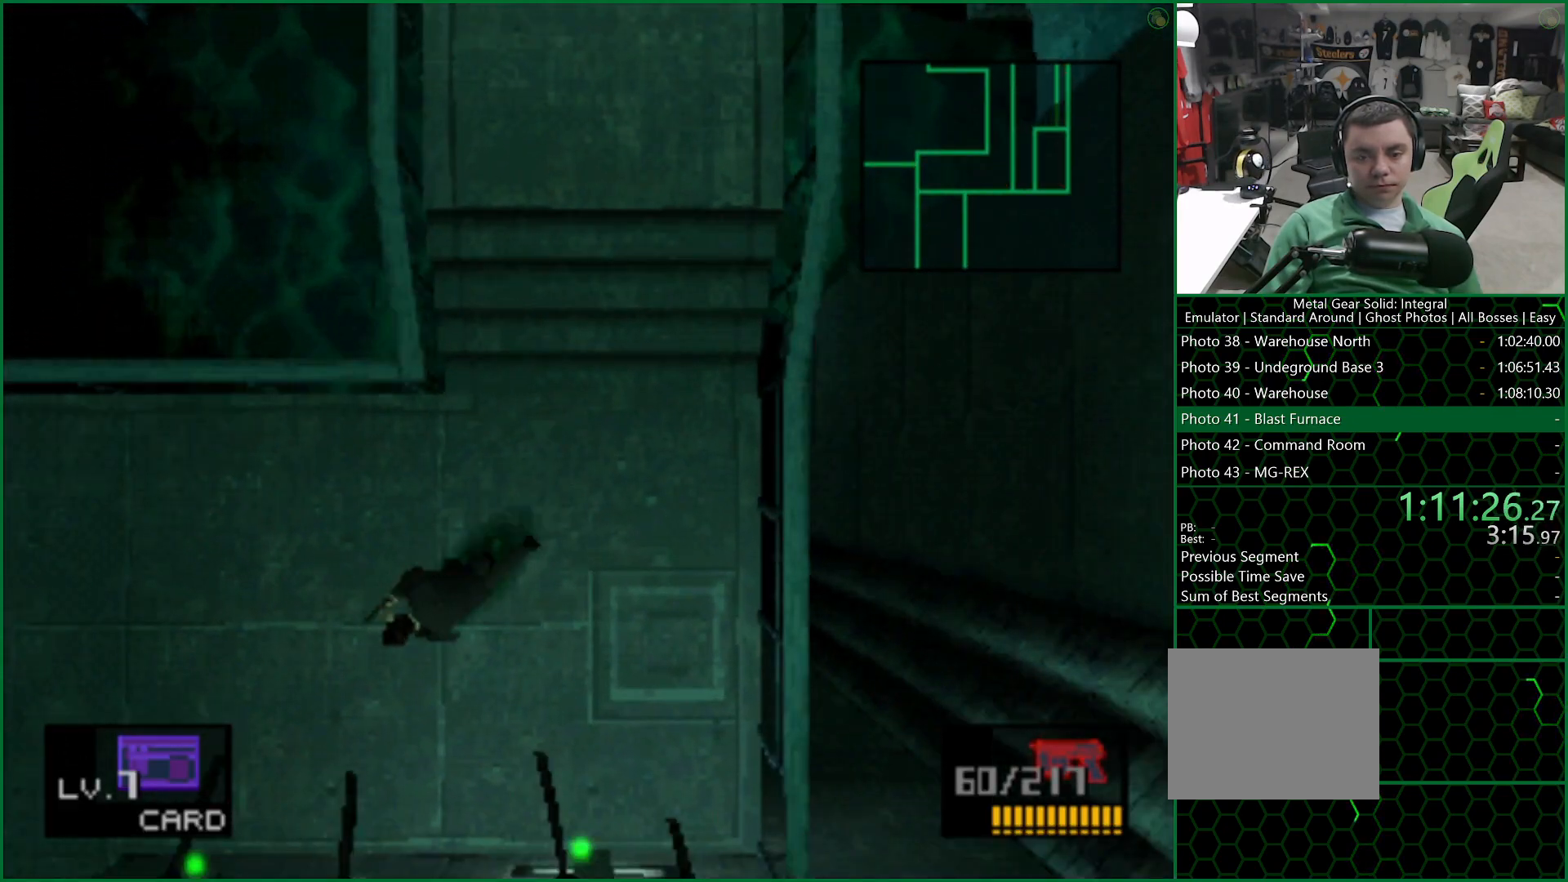
{"buttons": ["DPAD_DOWN", "DPAD_LEFT"], "left_stick": "center", "right_stick": "center", "button_events": [[33, "DPAD_DOWN", "up"], [317, "DPAD_DOWN", "down"]]}
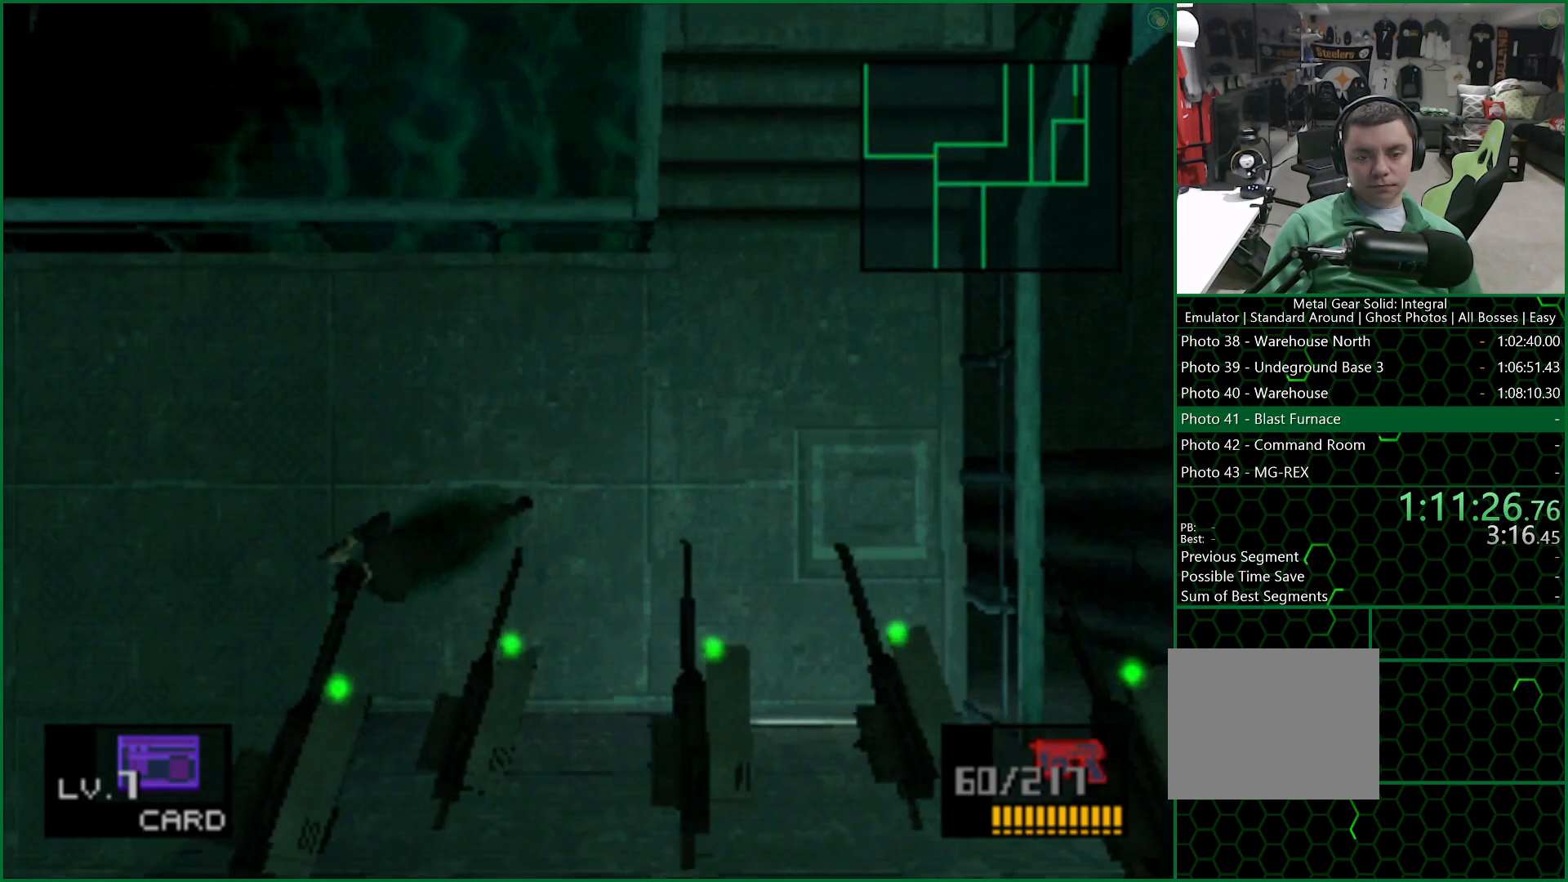
{"buttons": ["DPAD_DOWN", "DPAD_LEFT"], "left_stick": "center", "right_stick": "center", "button_events": []}
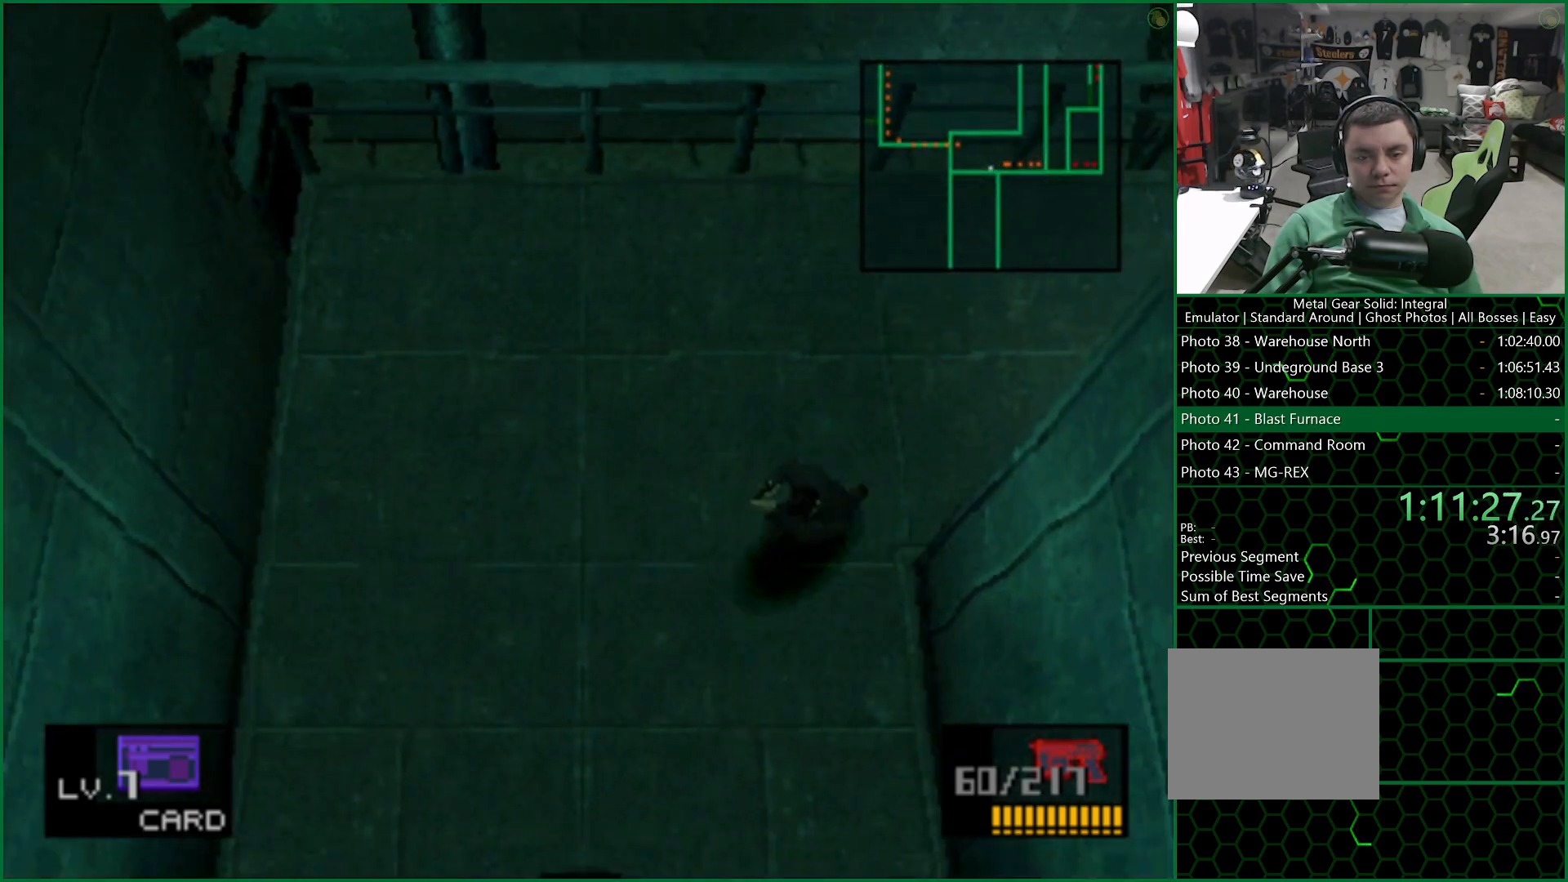
{"buttons": ["DPAD_DOWN"], "left_stick": "center", "right_stick": "center", "button_events": [[267, "DPAD_LEFT", "up"]]}
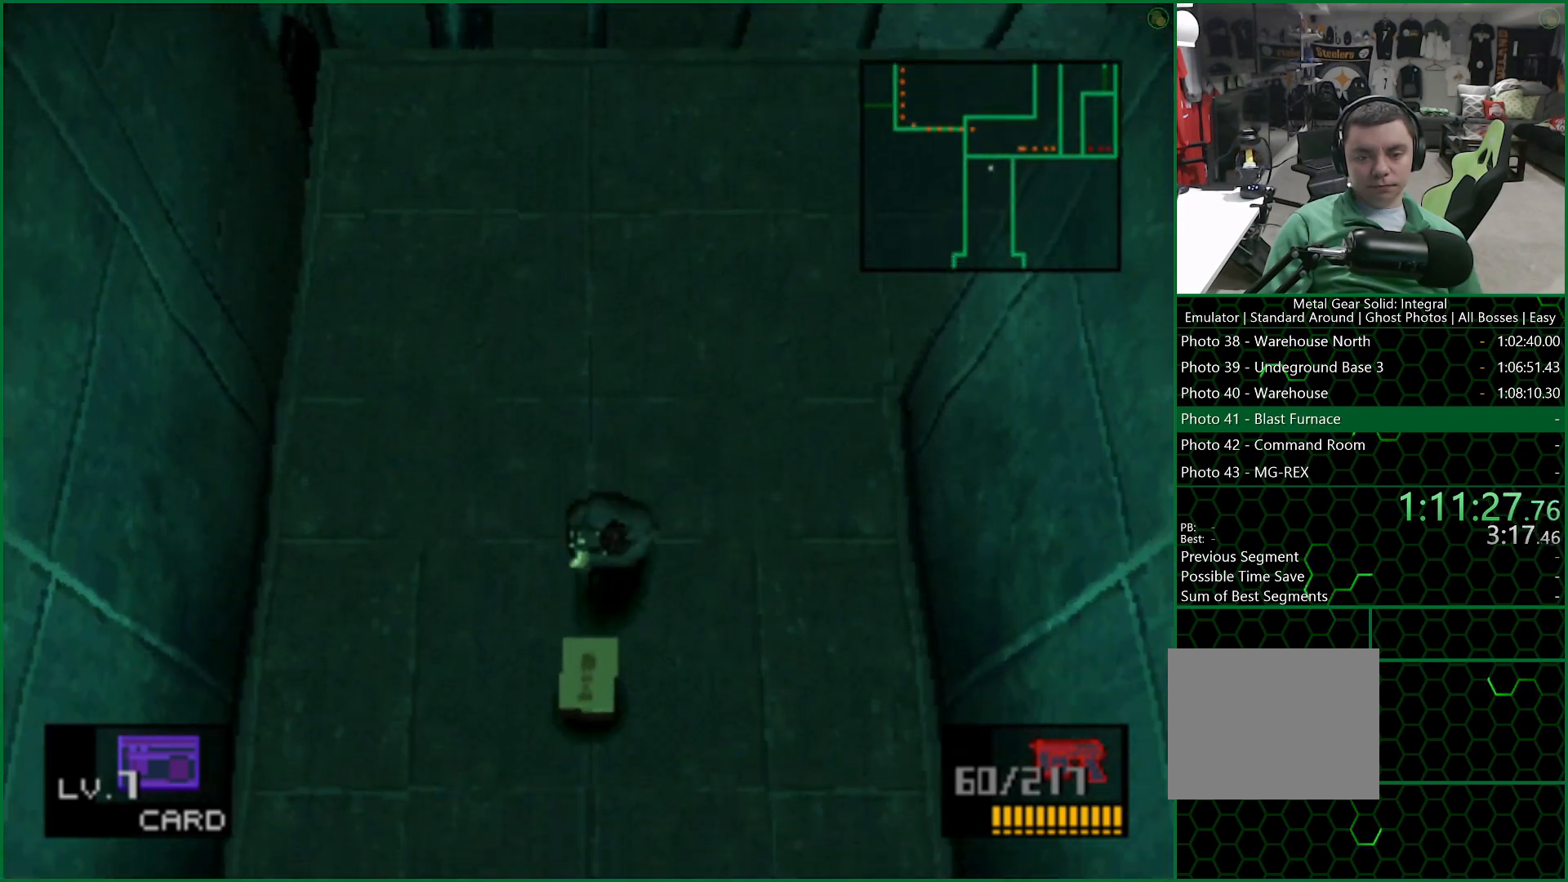
{"buttons": ["DPAD_DOWN"], "left_stick": "center", "right_stick": "center", "button_events": []}
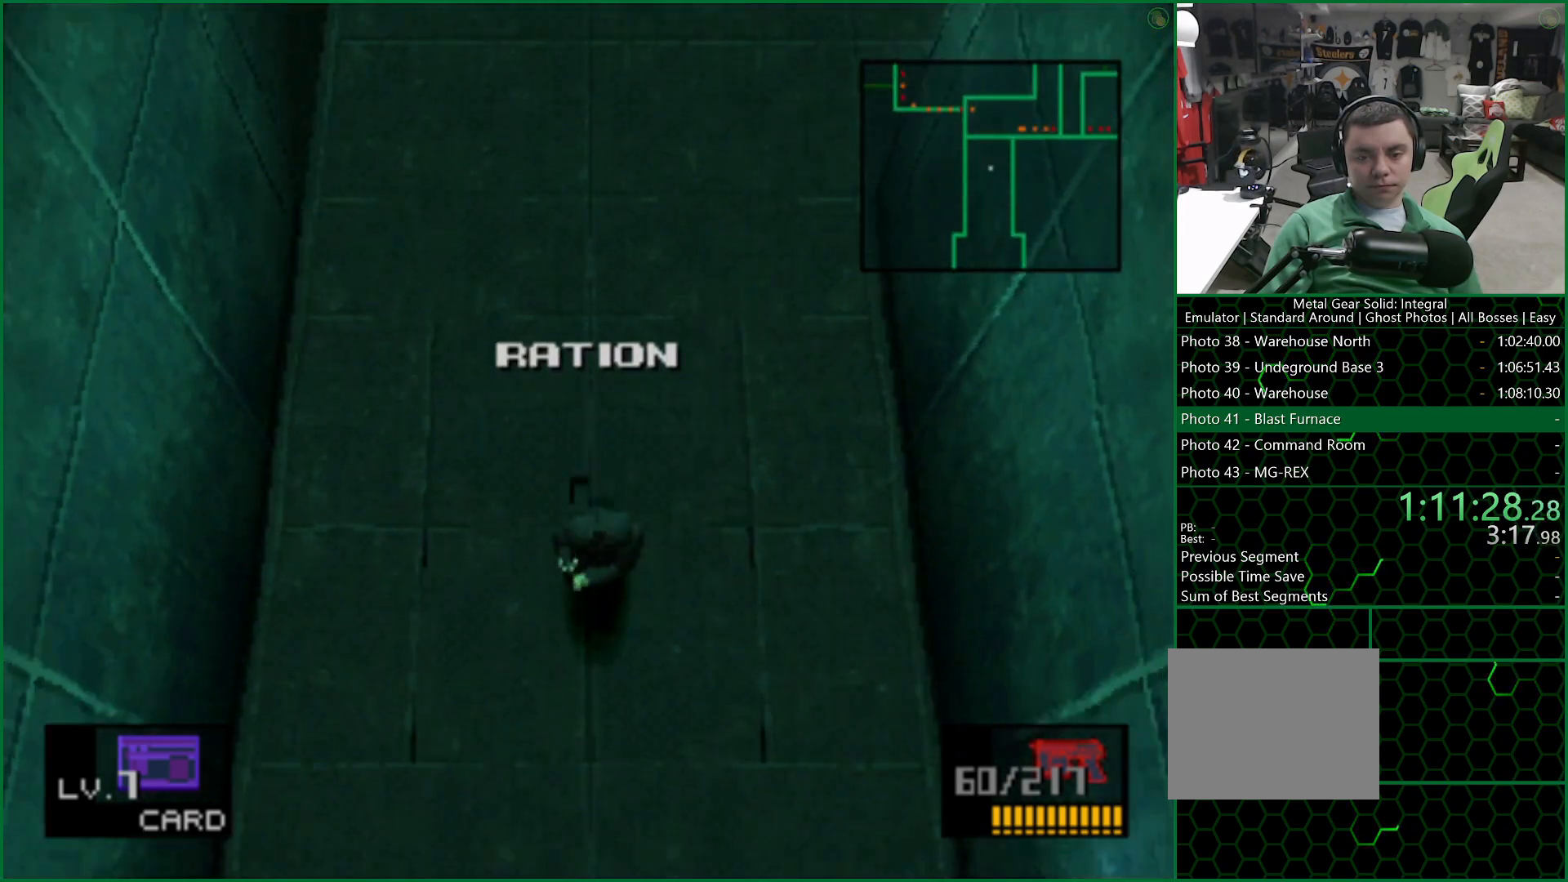
{"buttons": ["DPAD_DOWN"], "left_stick": "center", "right_stick": "center", "button_events": []}
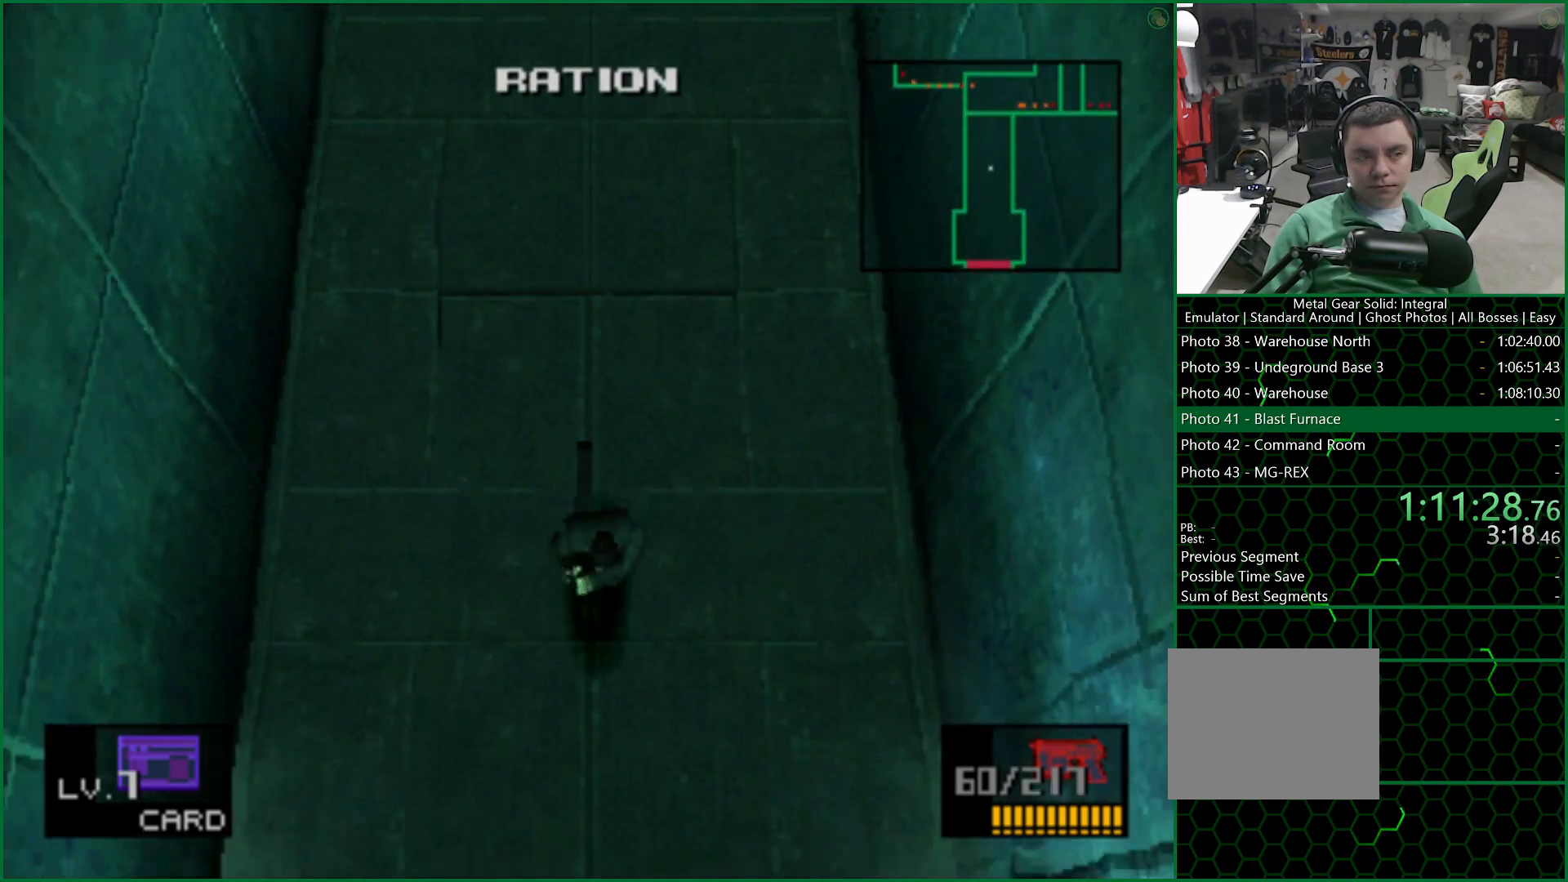
{"buttons": ["DPAD_DOWN"], "left_stick": "center", "right_stick": "center", "button_events": []}
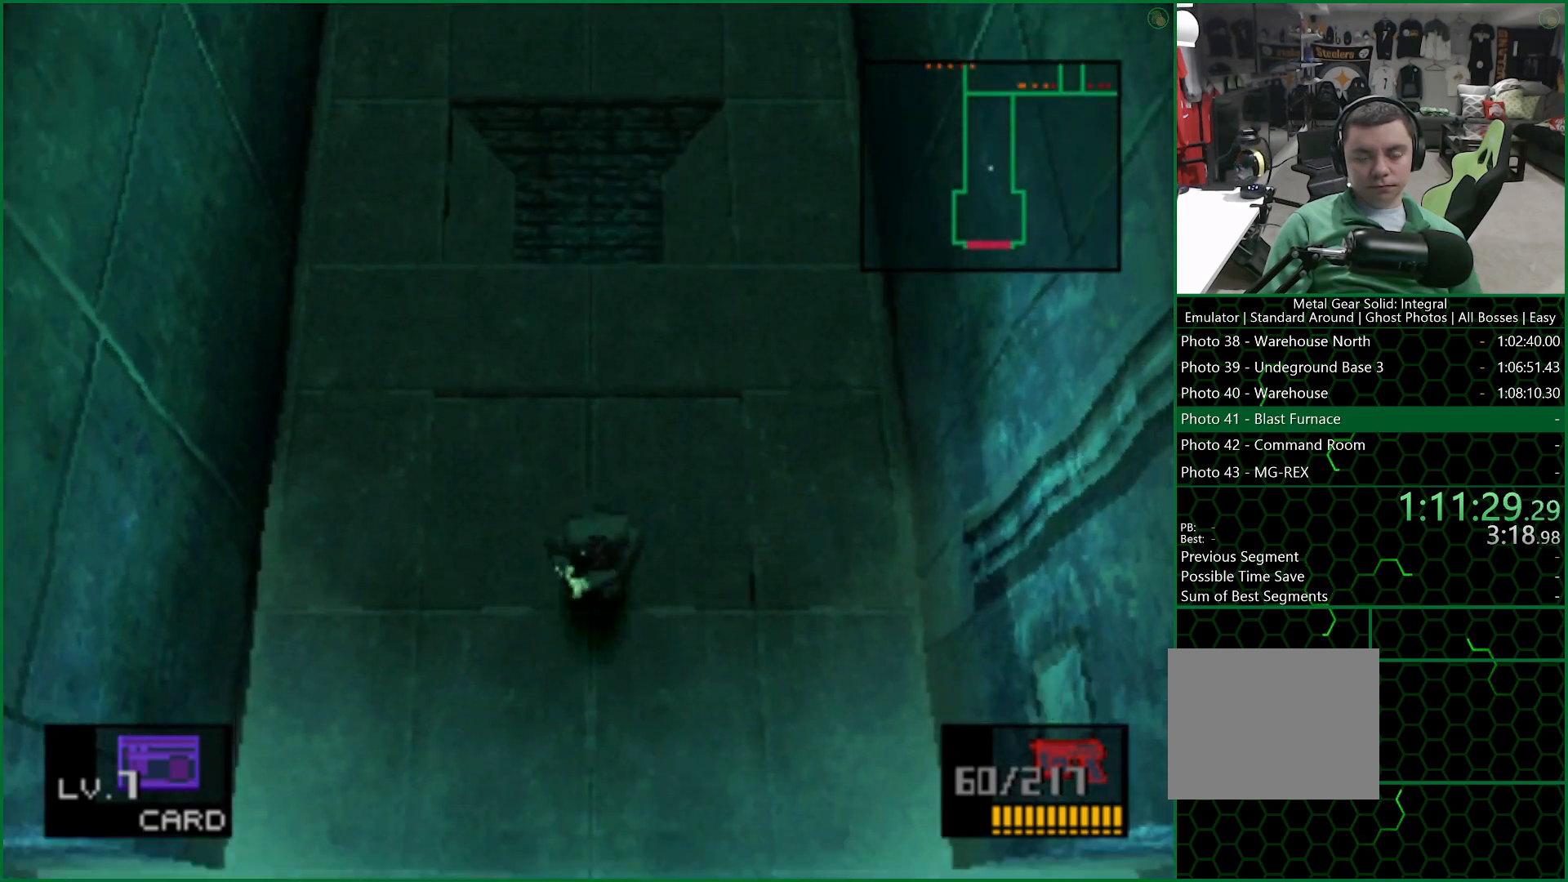
{"buttons": ["DPAD_DOWN"], "left_stick": "center", "right_stick": "center", "button_events": []}
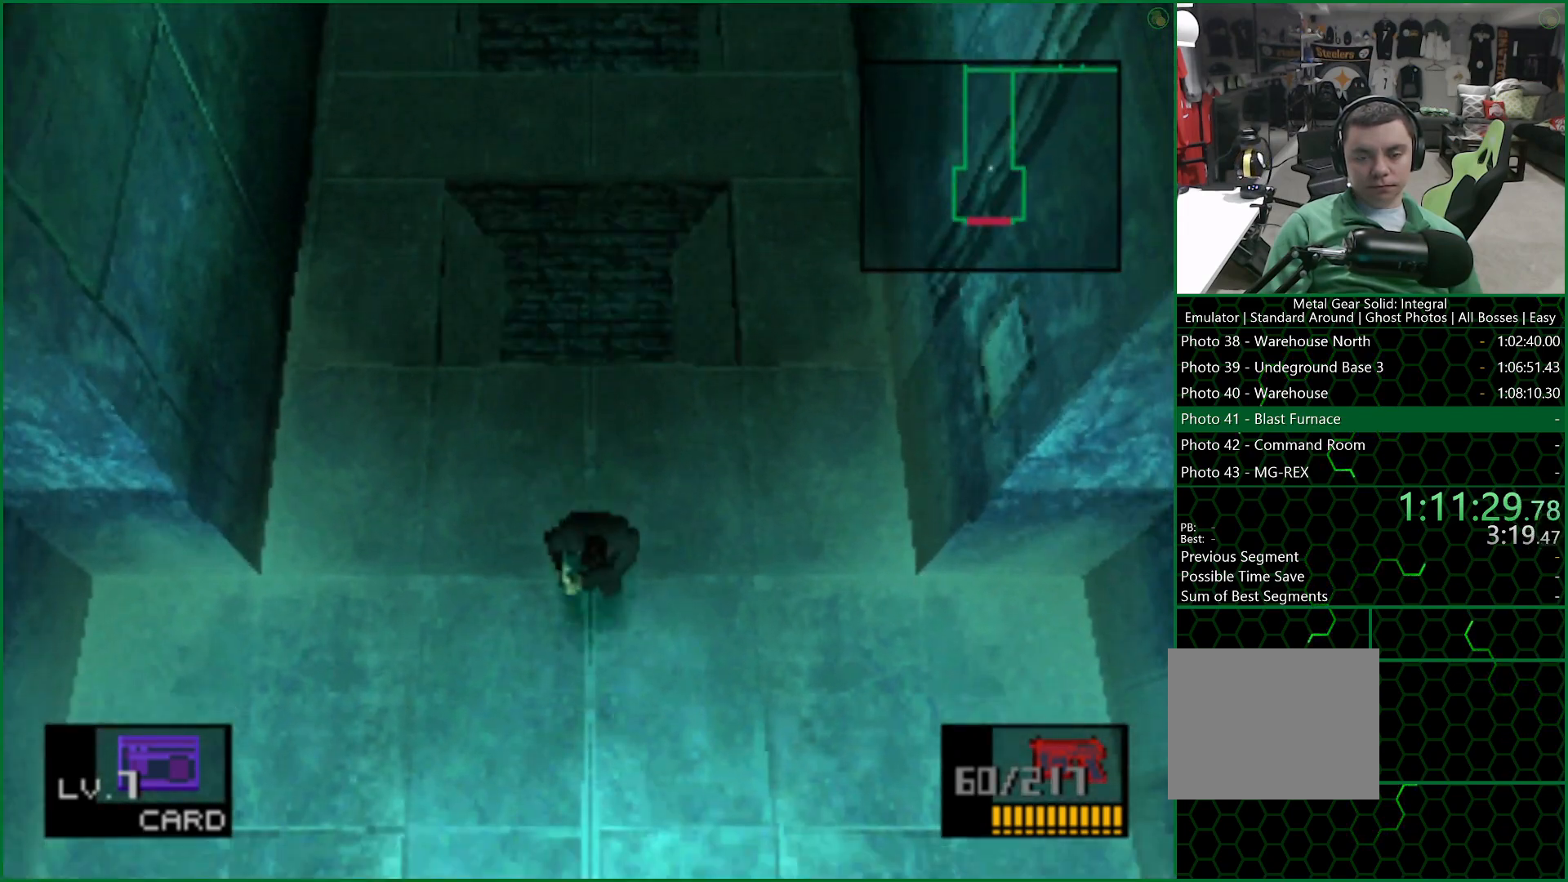
{"buttons": ["DPAD_DOWN"], "left_stick": "center", "right_stick": "center", "button_events": []}
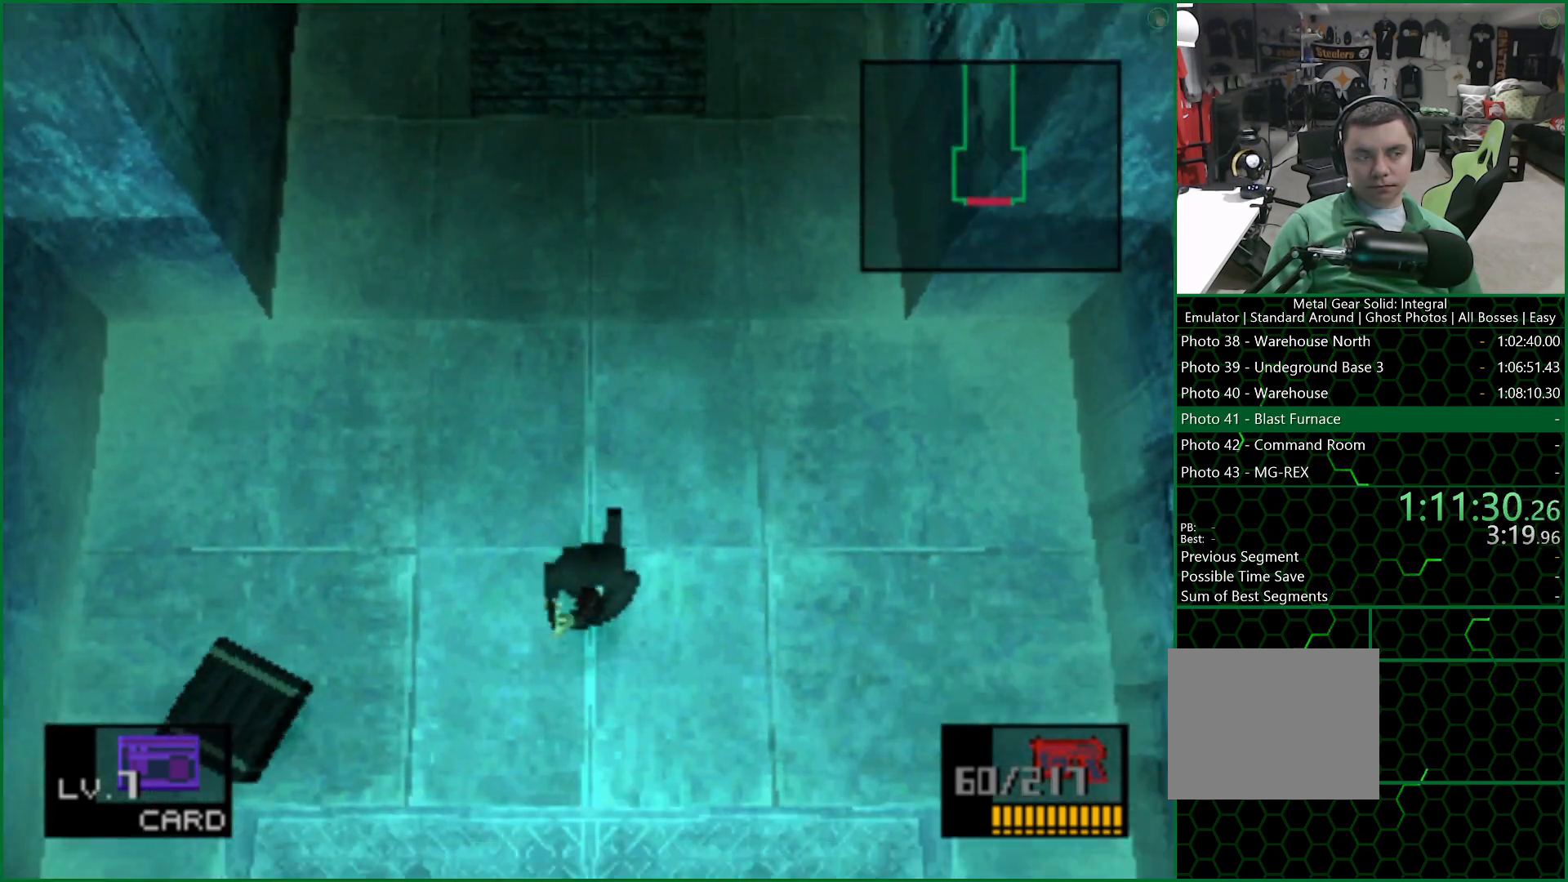
{"buttons": ["DPAD_DOWN"], "left_stick": "center", "right_stick": "center", "button_events": []}